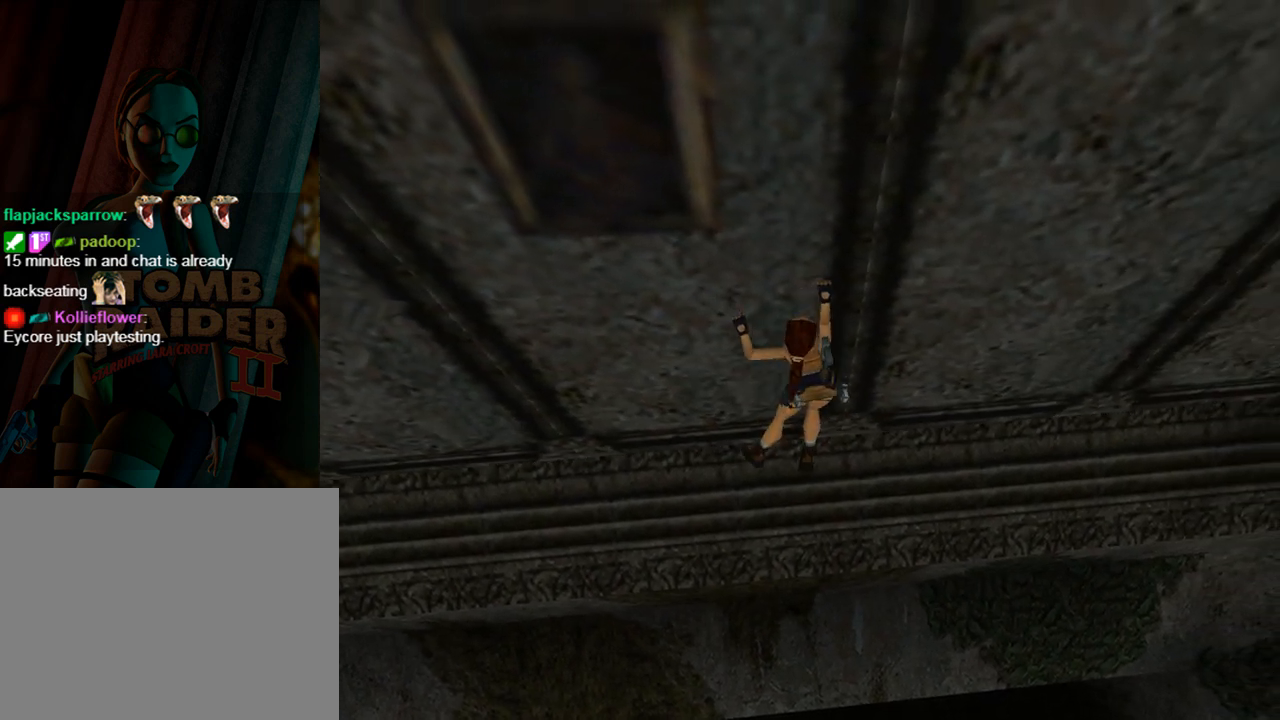
Gameplay with a controller (PlayStation layout); each line is a JSON object with the inputs held at the frame after it. "events" lists button and stick changes between this image and that frame as [ms after this image, input, new state], when the widget could be followed in between. Not read: L2 R2 right_stick.
{"buttons": ["CROSS", "DPAD_RIGHT"], "left_stick": "center", "events": []}
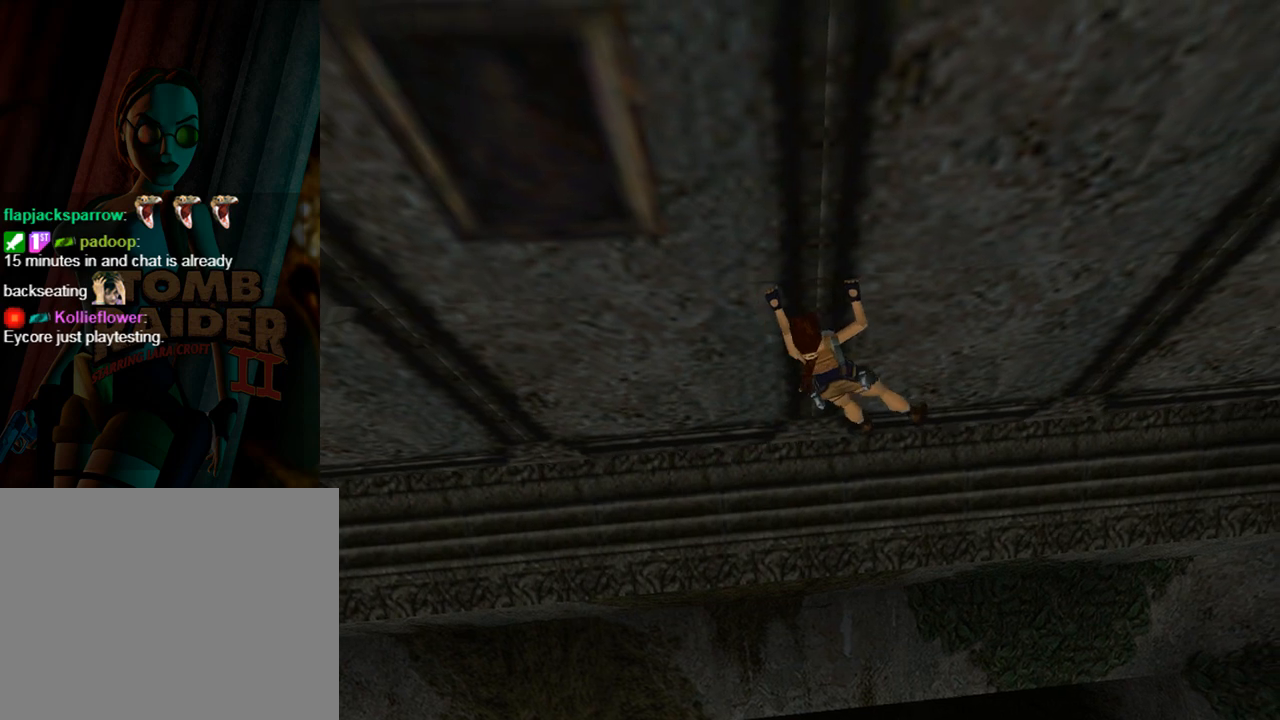
{"buttons": ["CROSS", "DPAD_RIGHT"], "left_stick": "center", "events": []}
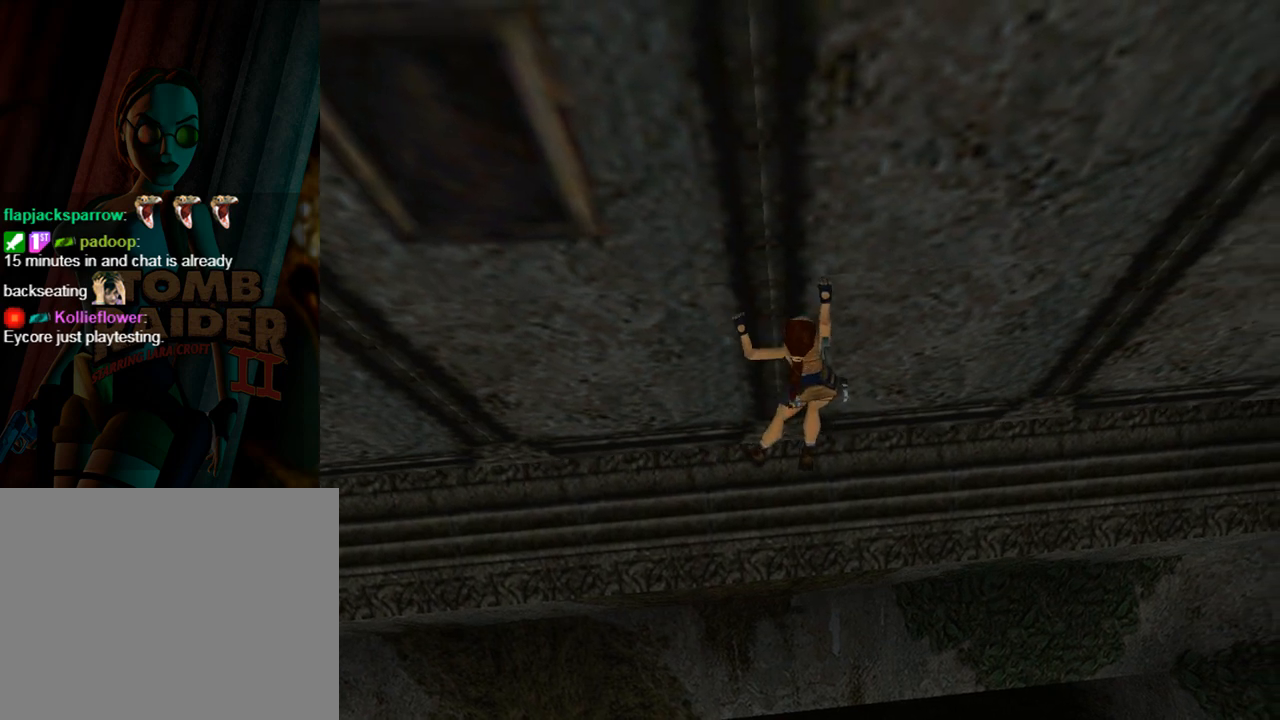
{"buttons": ["CROSS", "DPAD_RIGHT"], "left_stick": "center", "events": []}
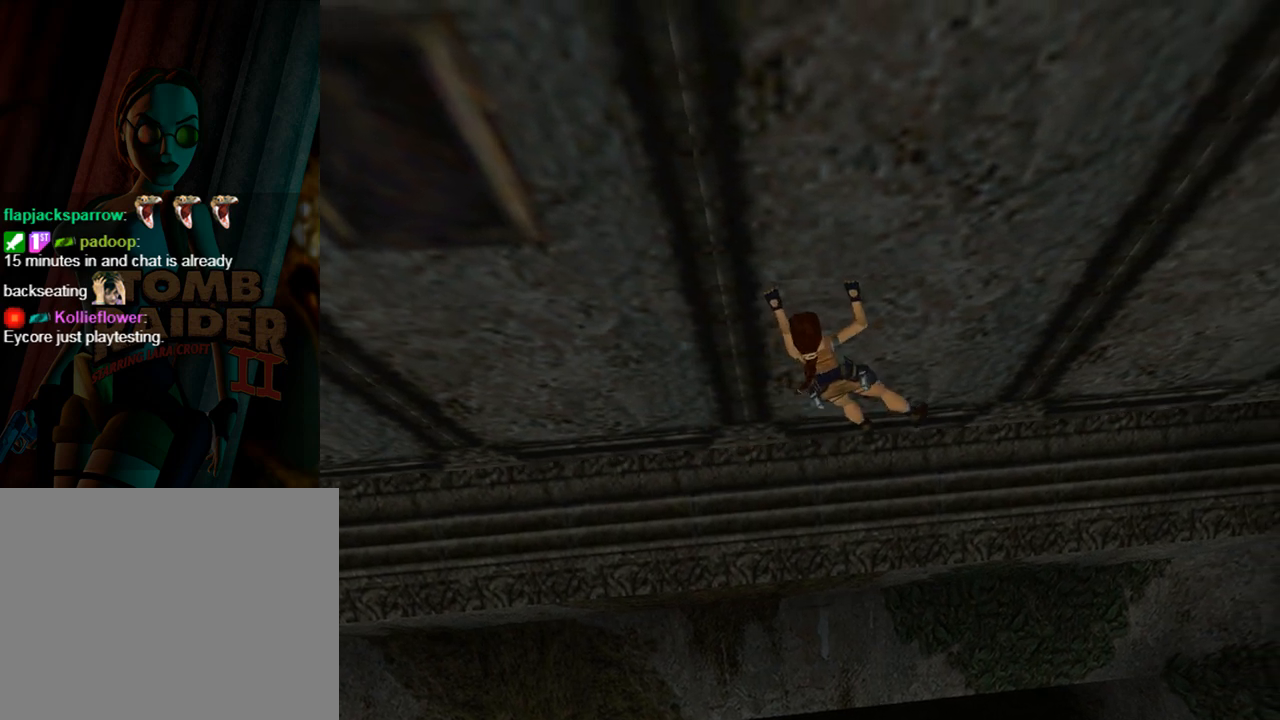
{"buttons": ["CROSS", "DPAD_RIGHT"], "left_stick": "center", "events": []}
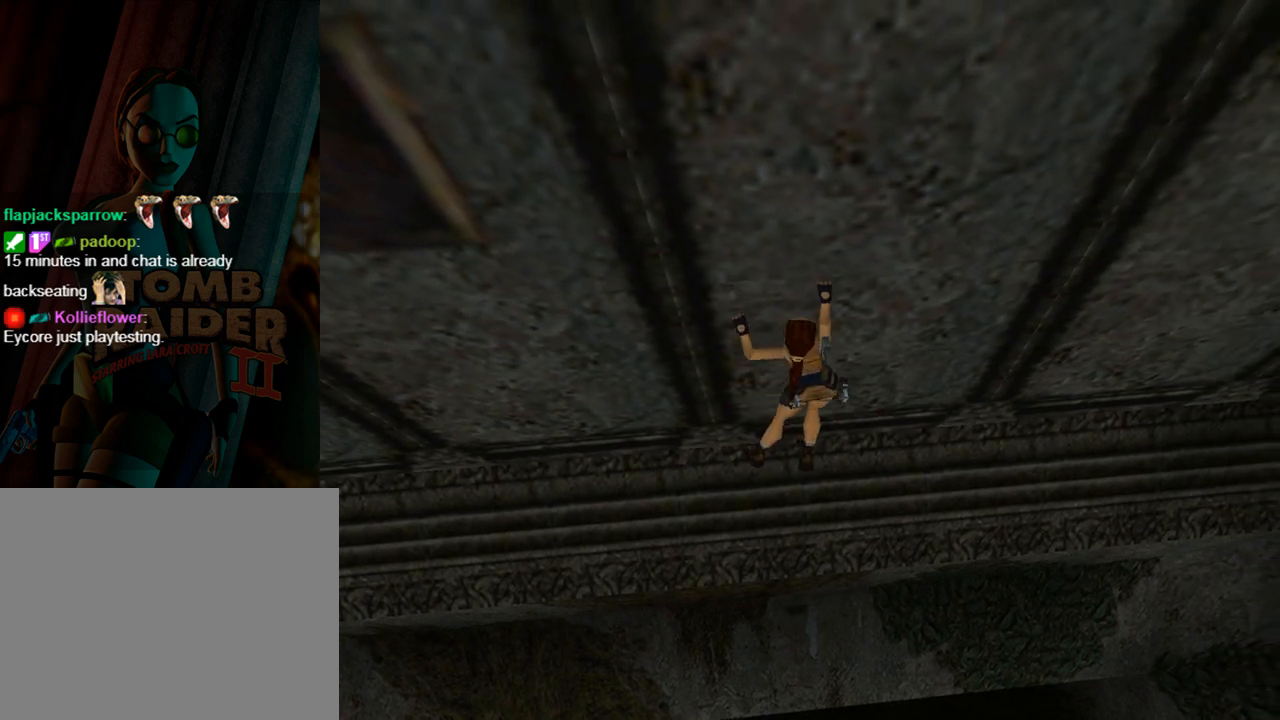
{"buttons": ["CROSS", "DPAD_RIGHT"], "left_stick": "center", "events": []}
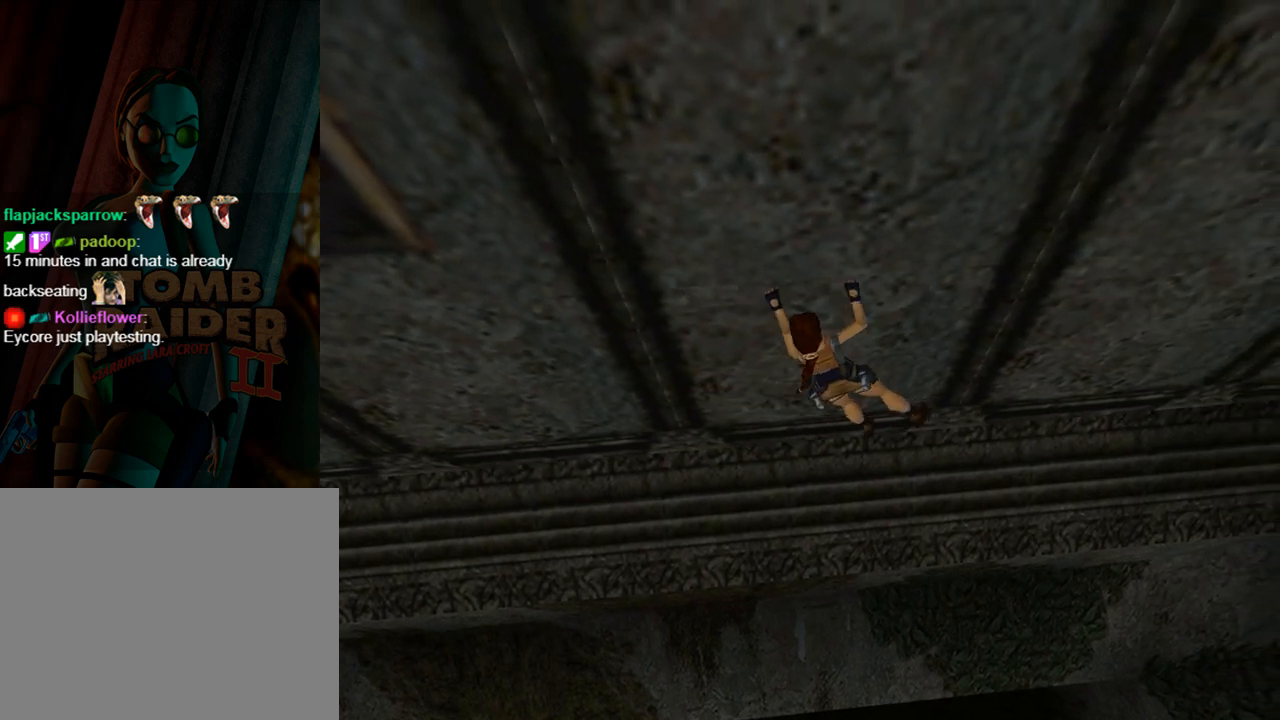
{"buttons": ["CROSS", "DPAD_RIGHT"], "left_stick": "center", "events": []}
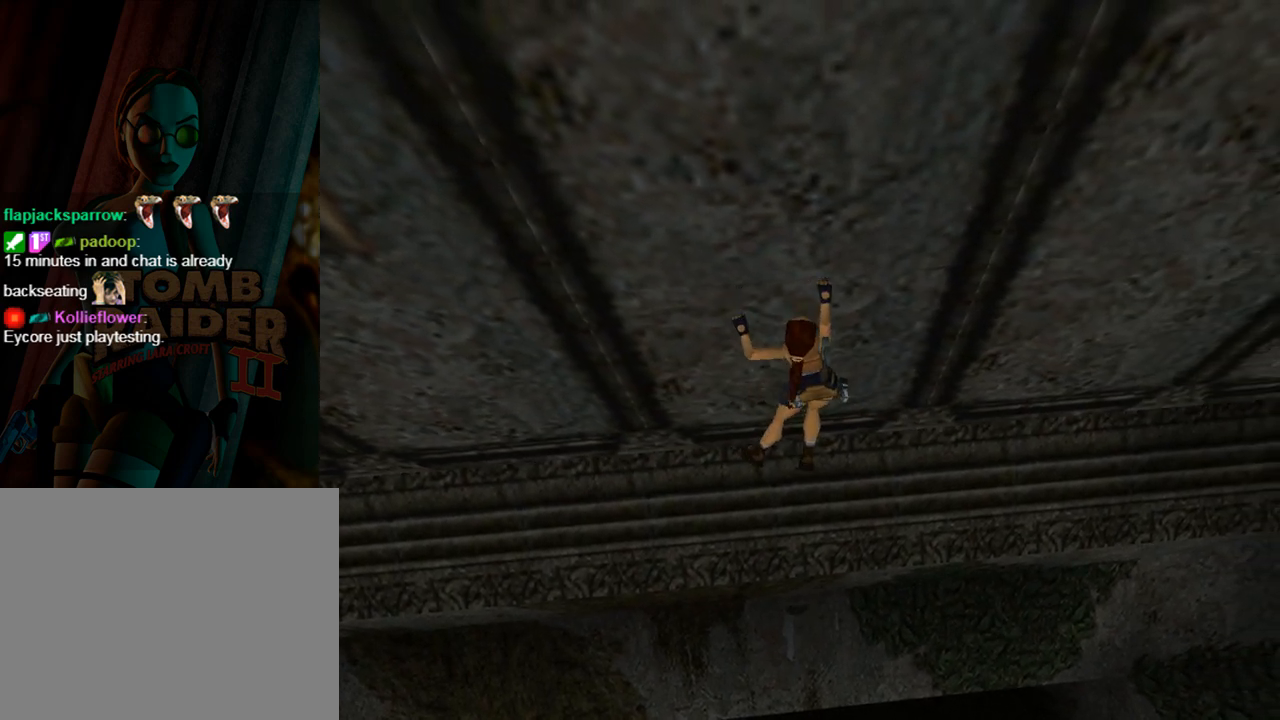
{"buttons": ["CROSS", "DPAD_RIGHT"], "left_stick": "center", "events": []}
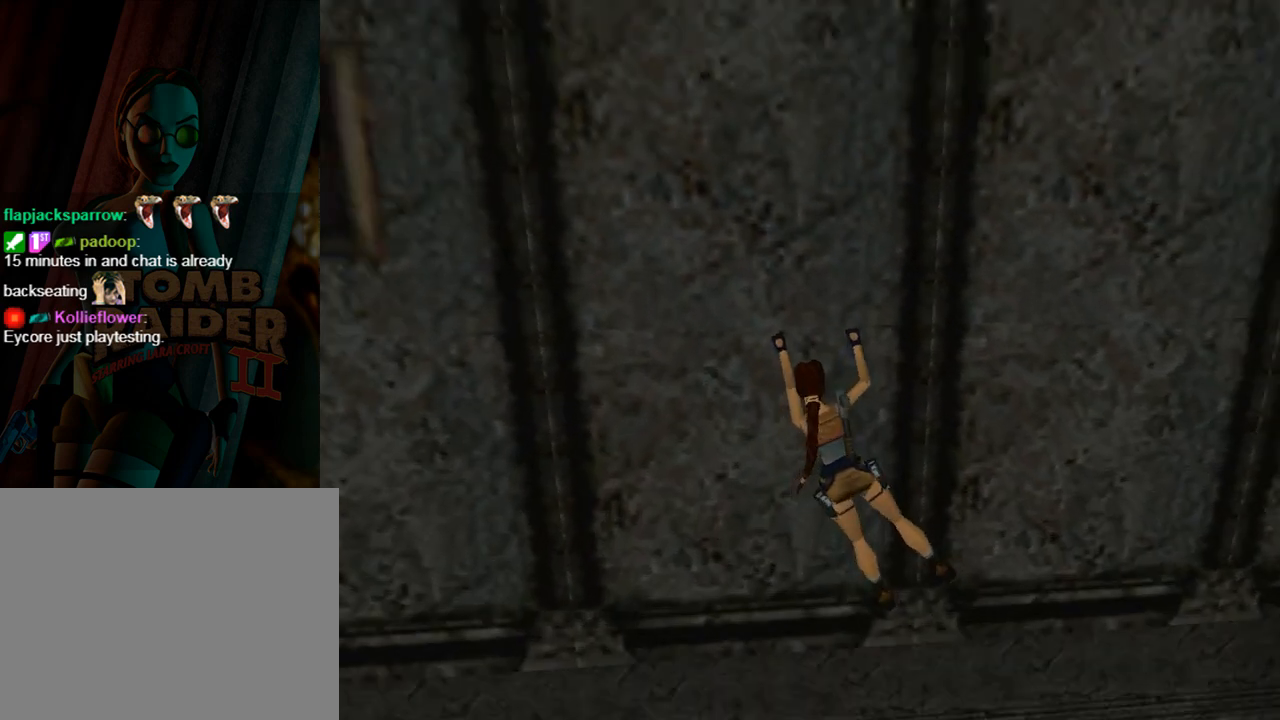
{"buttons": ["CROSS", "L1", "DPAD_RIGHT"], "left_stick": "center", "events": [[67, "L1", "down"]]}
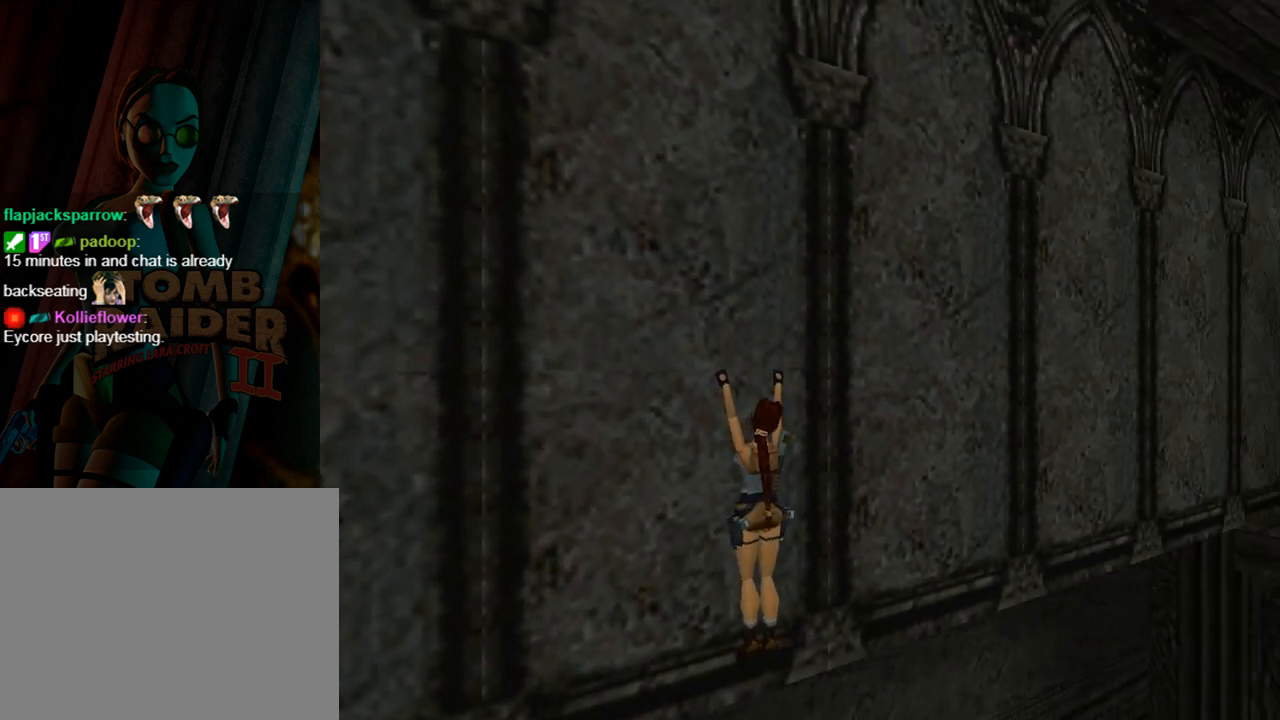
{"buttons": ["CROSS", "L1", "DPAD_RIGHT"], "left_stick": "center", "events": []}
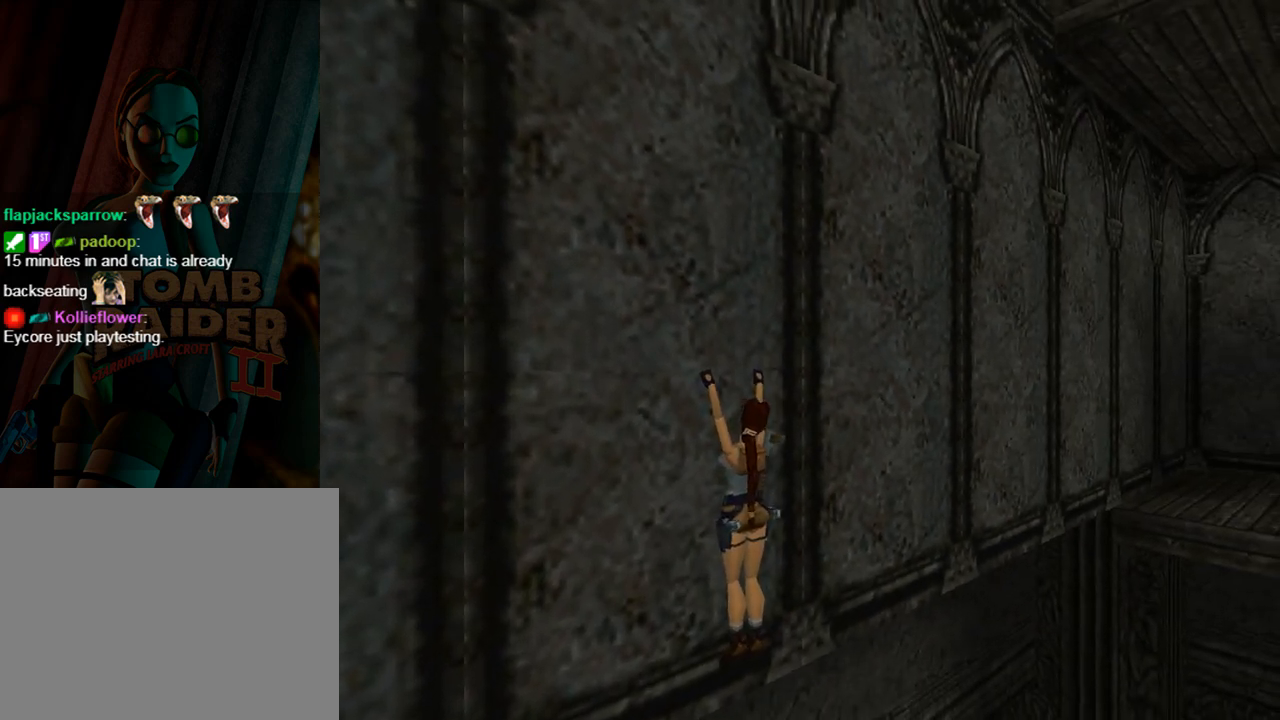
{"buttons": ["CROSS", "L1", "DPAD_RIGHT"], "left_stick": "center", "events": []}
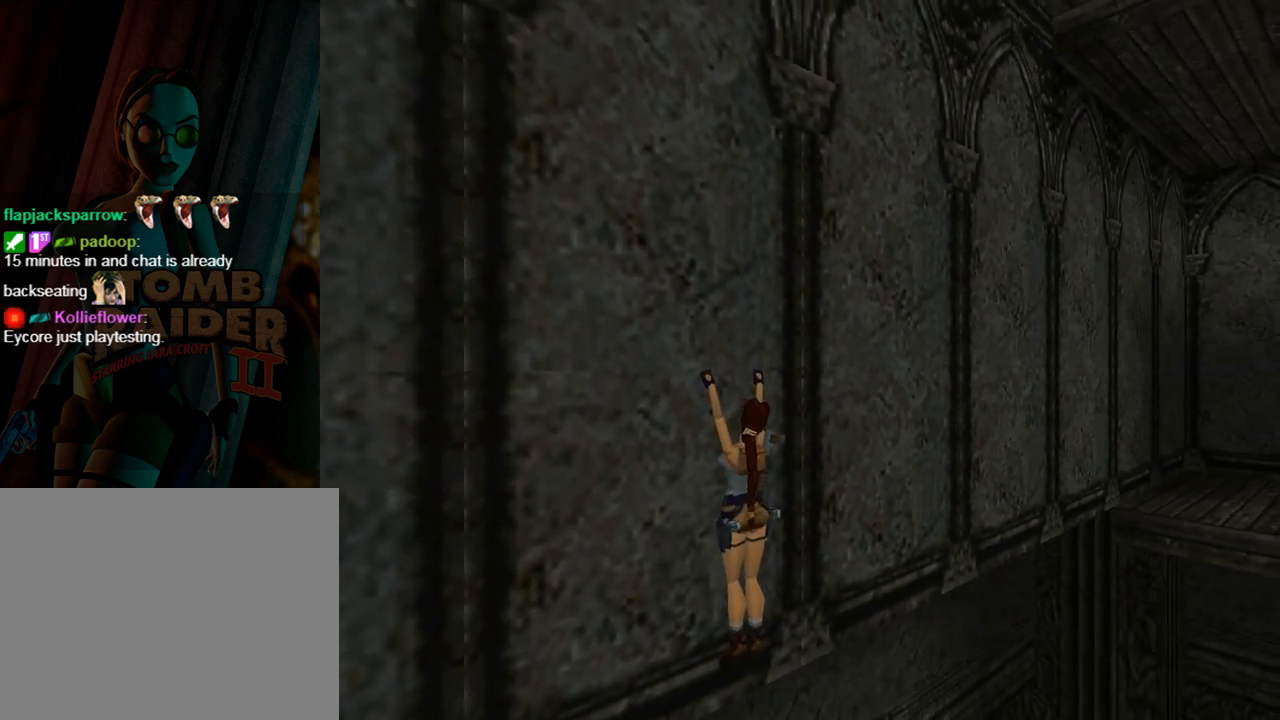
{"buttons": ["CROSS", "DPAD_RIGHT"], "left_stick": "center", "events": [[100, "L1", "up"]]}
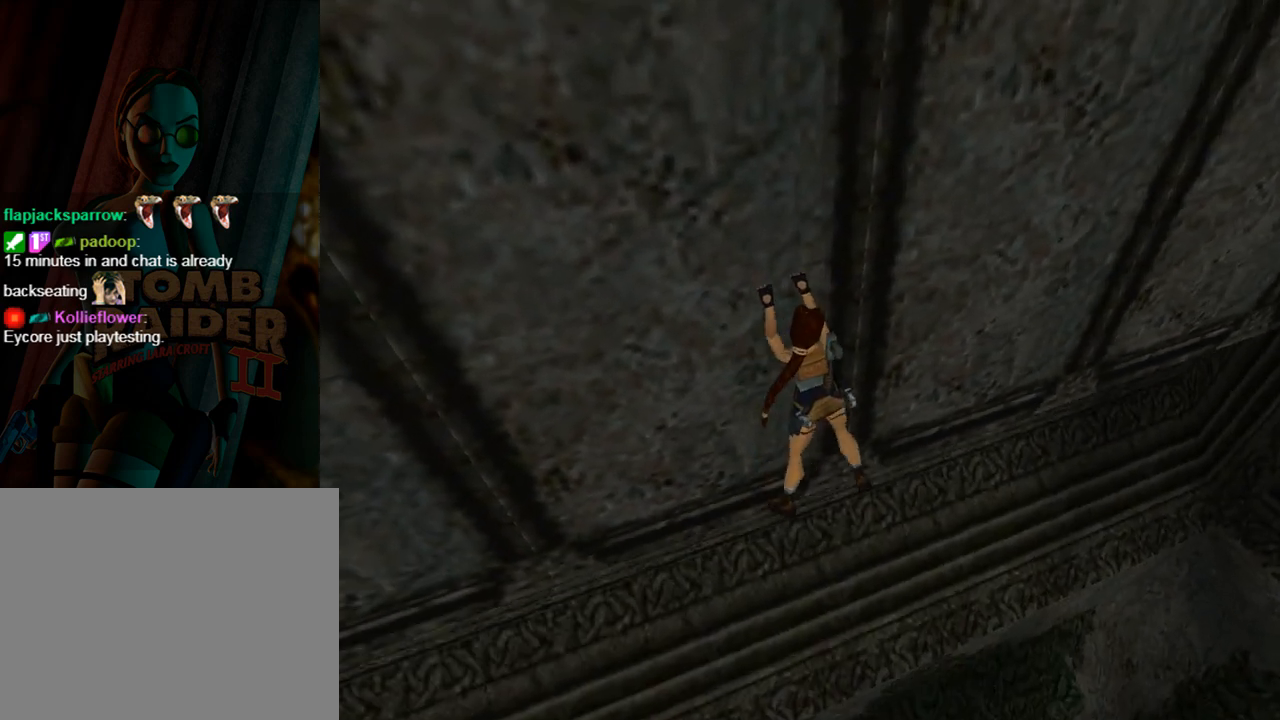
{"buttons": ["CROSS", "DPAD_RIGHT"], "left_stick": "center", "events": []}
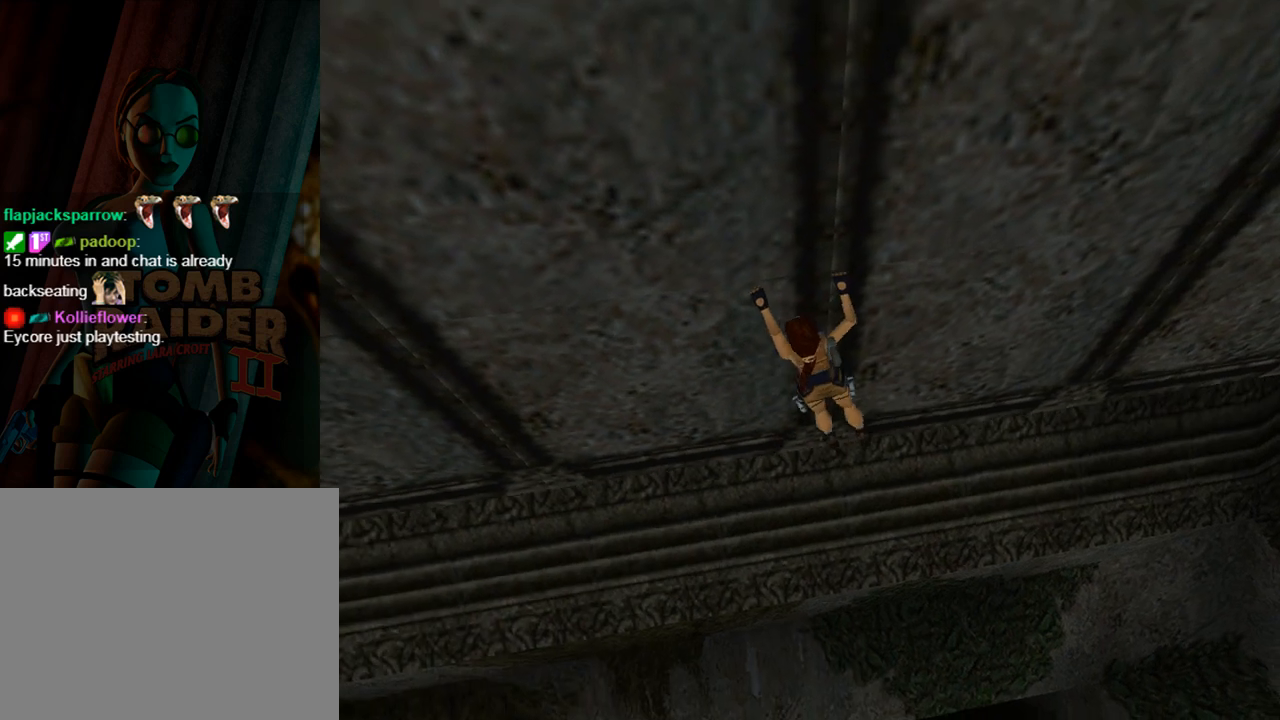
{"buttons": ["CROSS", "DPAD_RIGHT"], "left_stick": "center", "events": []}
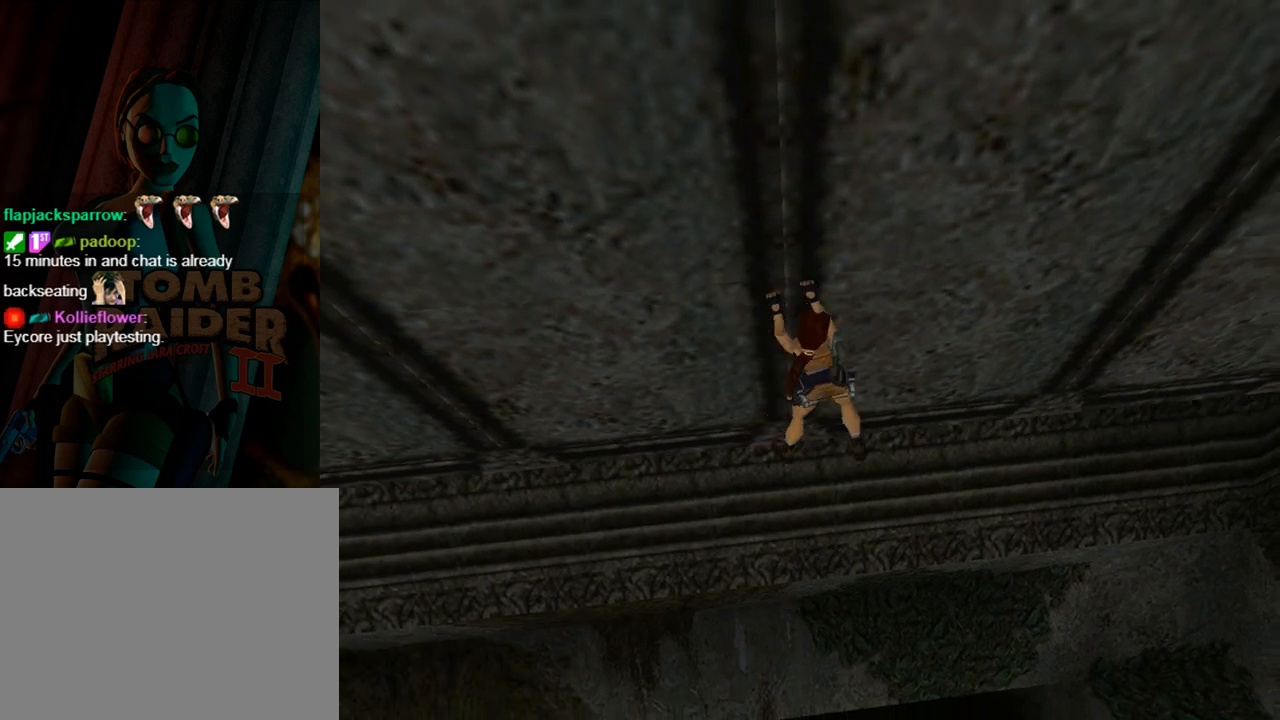
{"buttons": ["CROSS", "DPAD_RIGHT"], "left_stick": "center", "events": []}
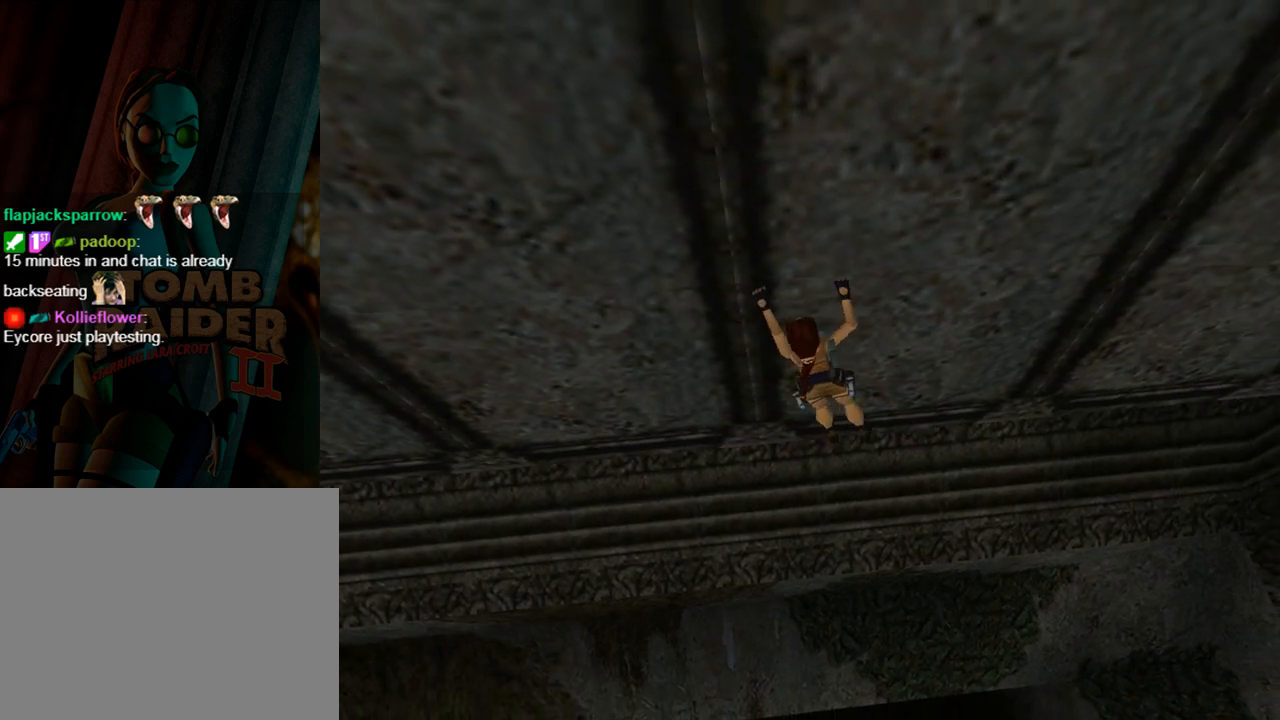
{"buttons": ["CROSS", "DPAD_RIGHT"], "left_stick": "center", "events": []}
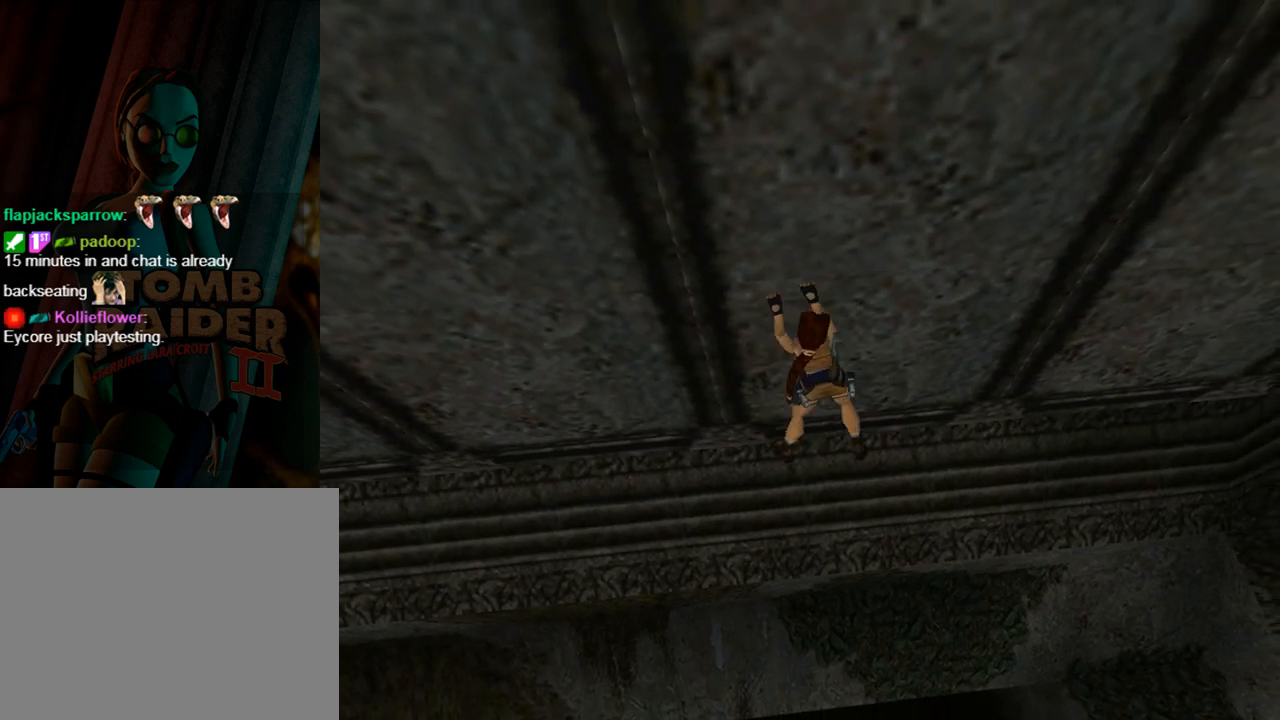
{"buttons": ["CROSS", "DPAD_RIGHT"], "left_stick": "center", "events": []}
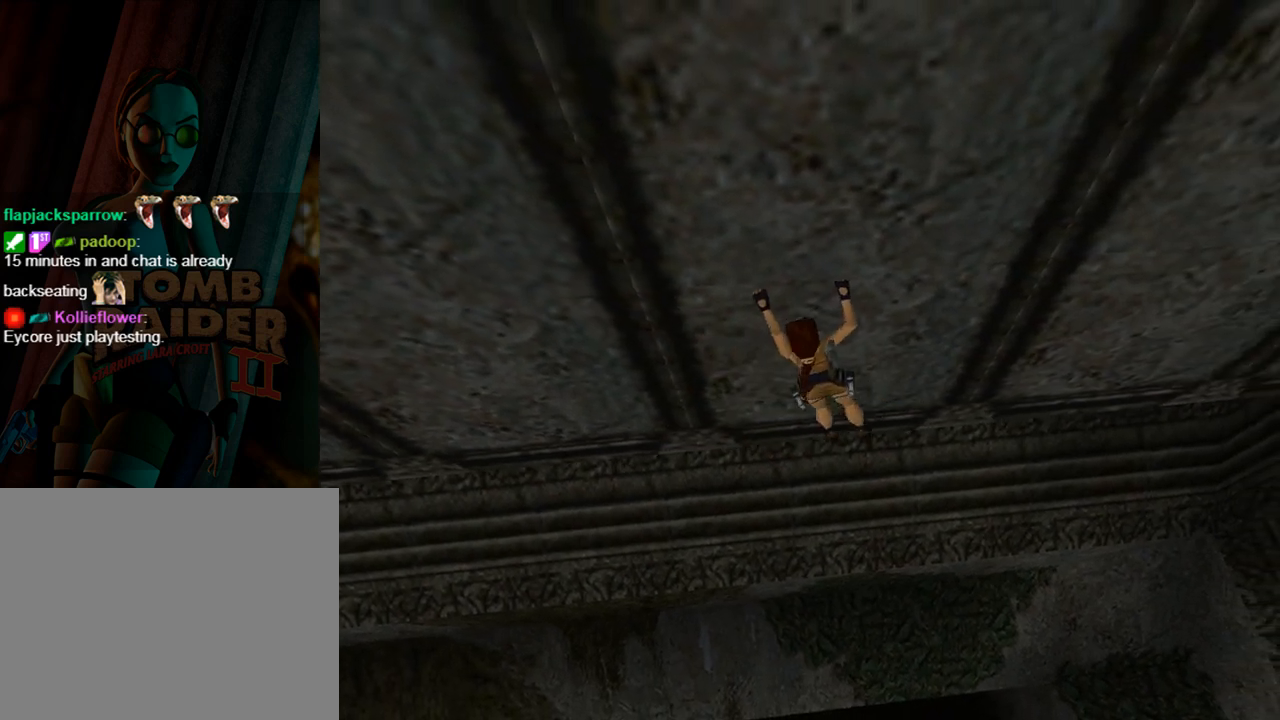
{"buttons": ["CROSS", "DPAD_RIGHT"], "left_stick": "center", "events": []}
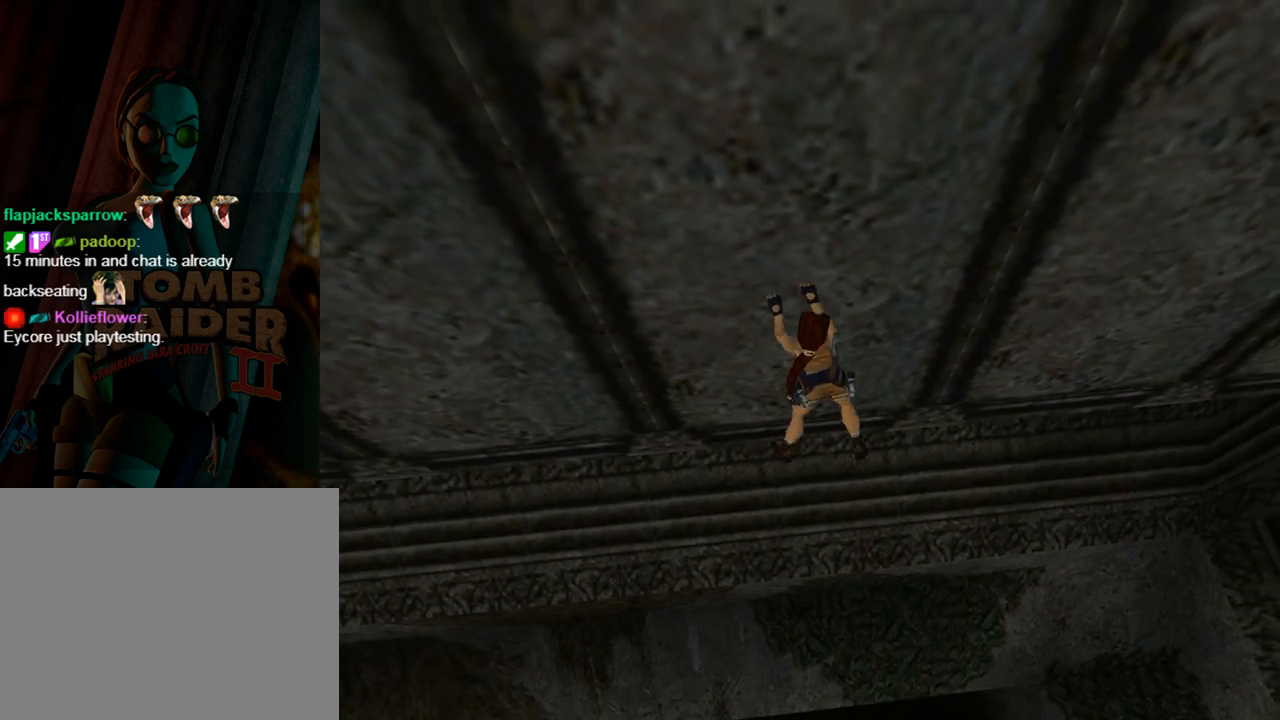
{"buttons": ["CROSS", "DPAD_RIGHT"], "left_stick": "center", "events": []}
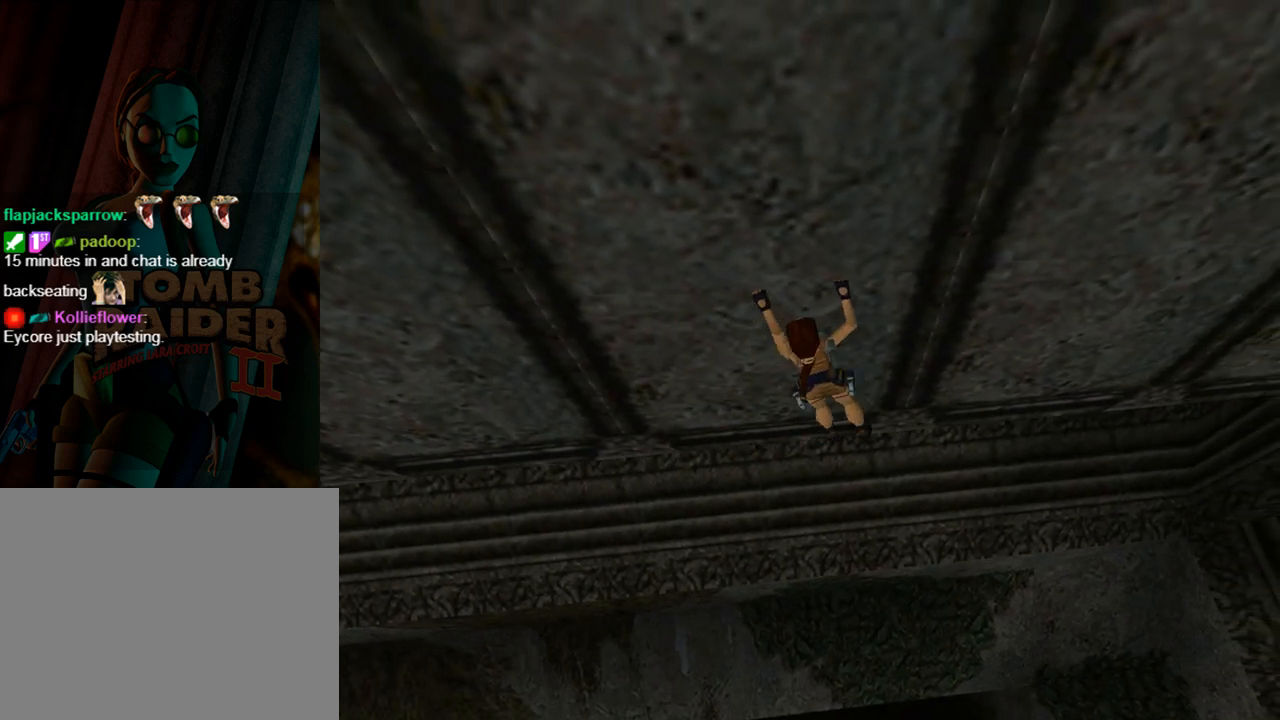
{"buttons": ["CROSS", "DPAD_RIGHT"], "left_stick": "center", "events": []}
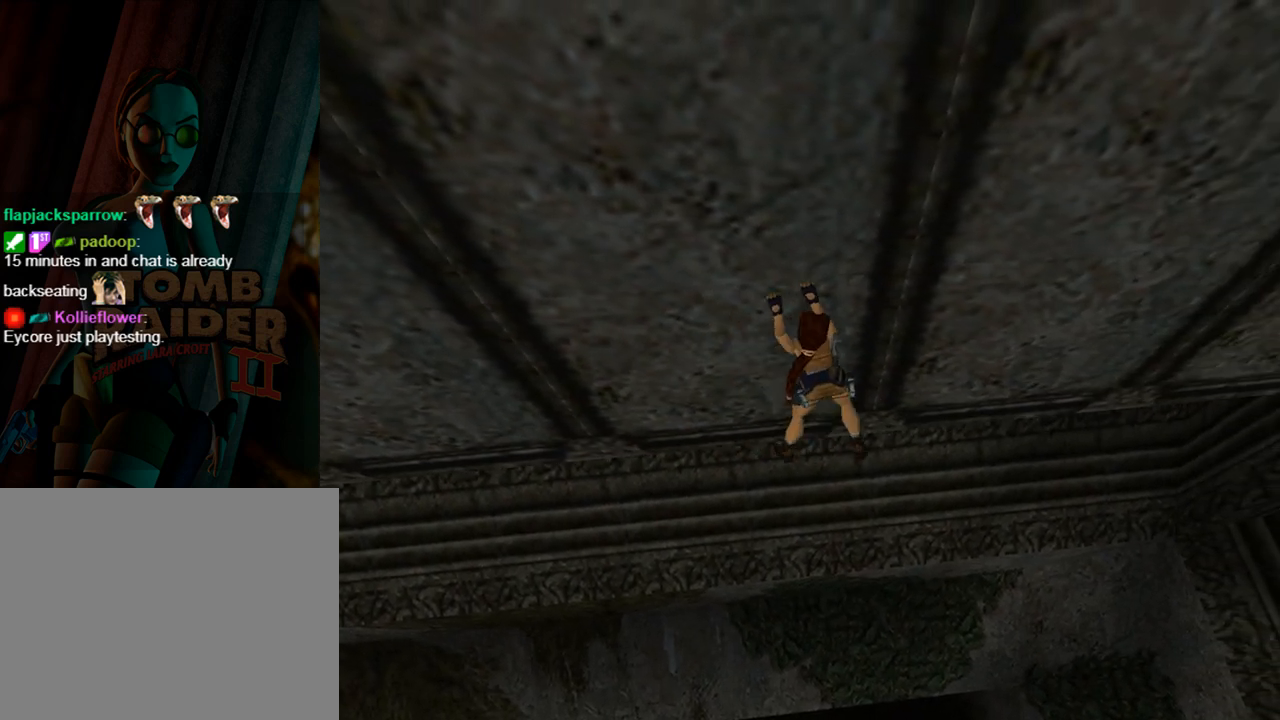
{"buttons": ["CROSS", "DPAD_RIGHT"], "left_stick": "center", "events": []}
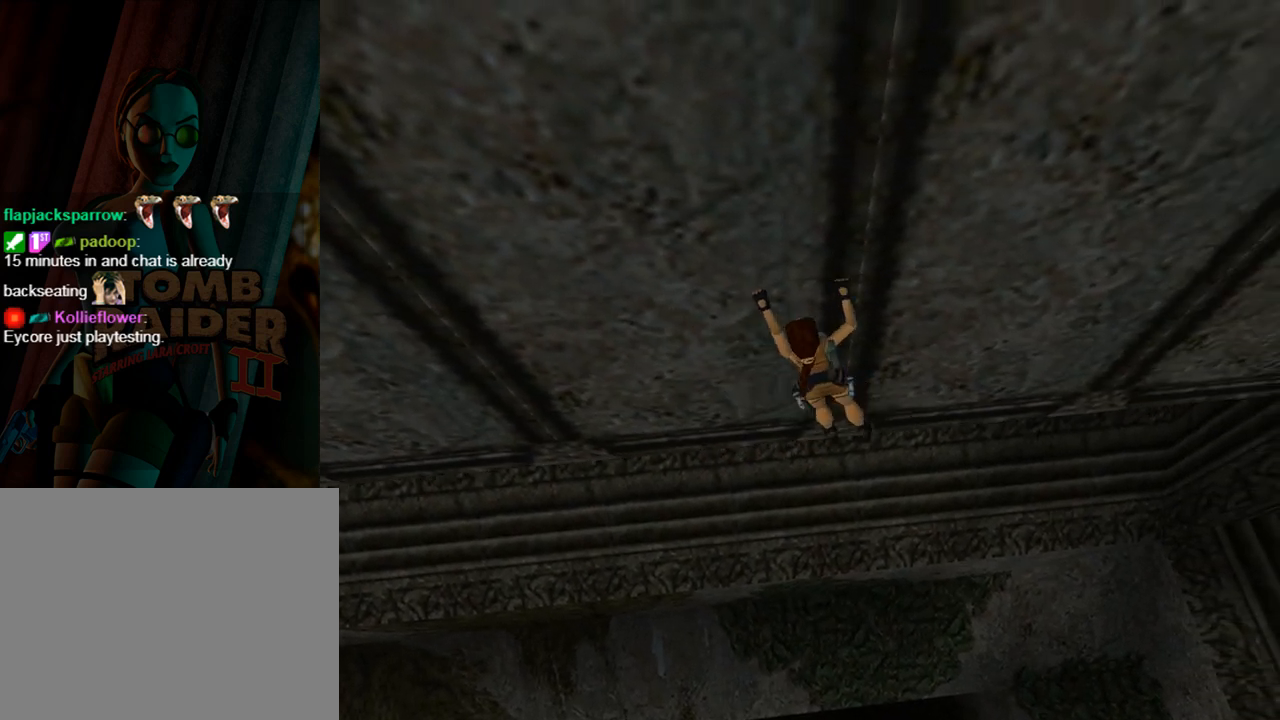
{"buttons": ["CROSS", "DPAD_RIGHT"], "left_stick": "center", "events": []}
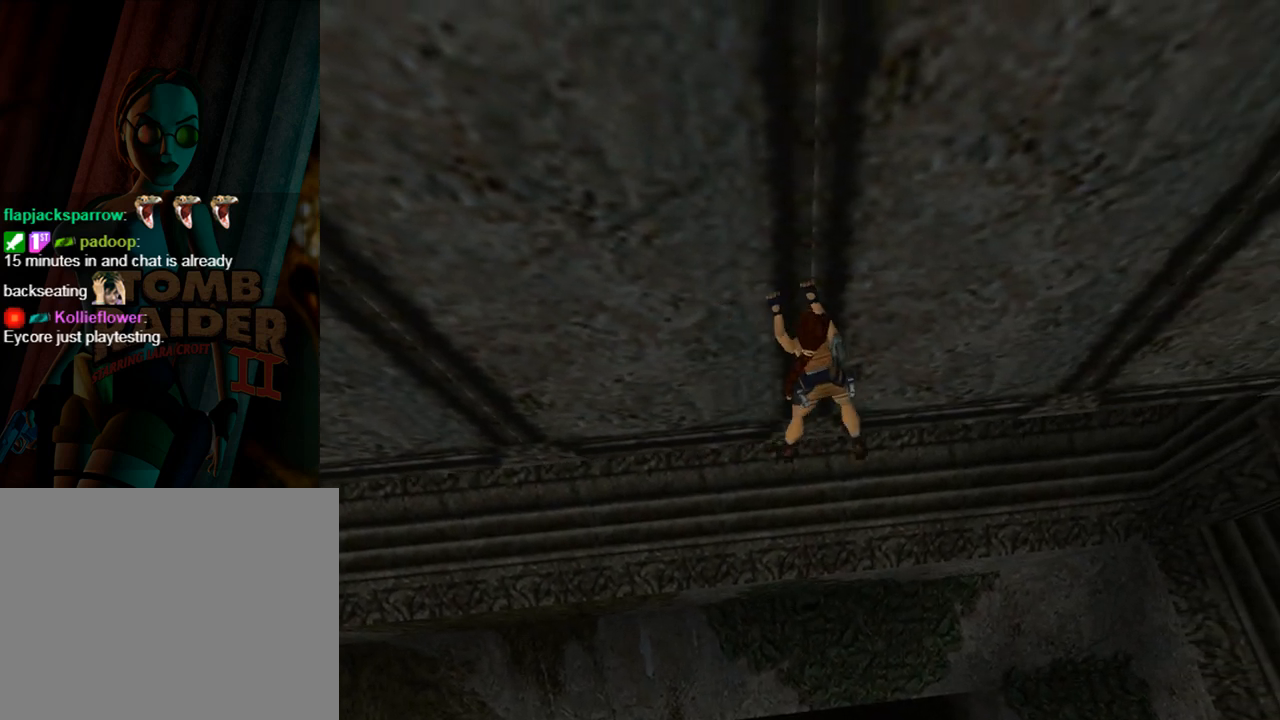
{"buttons": ["CROSS", "DPAD_RIGHT"], "left_stick": "center", "events": []}
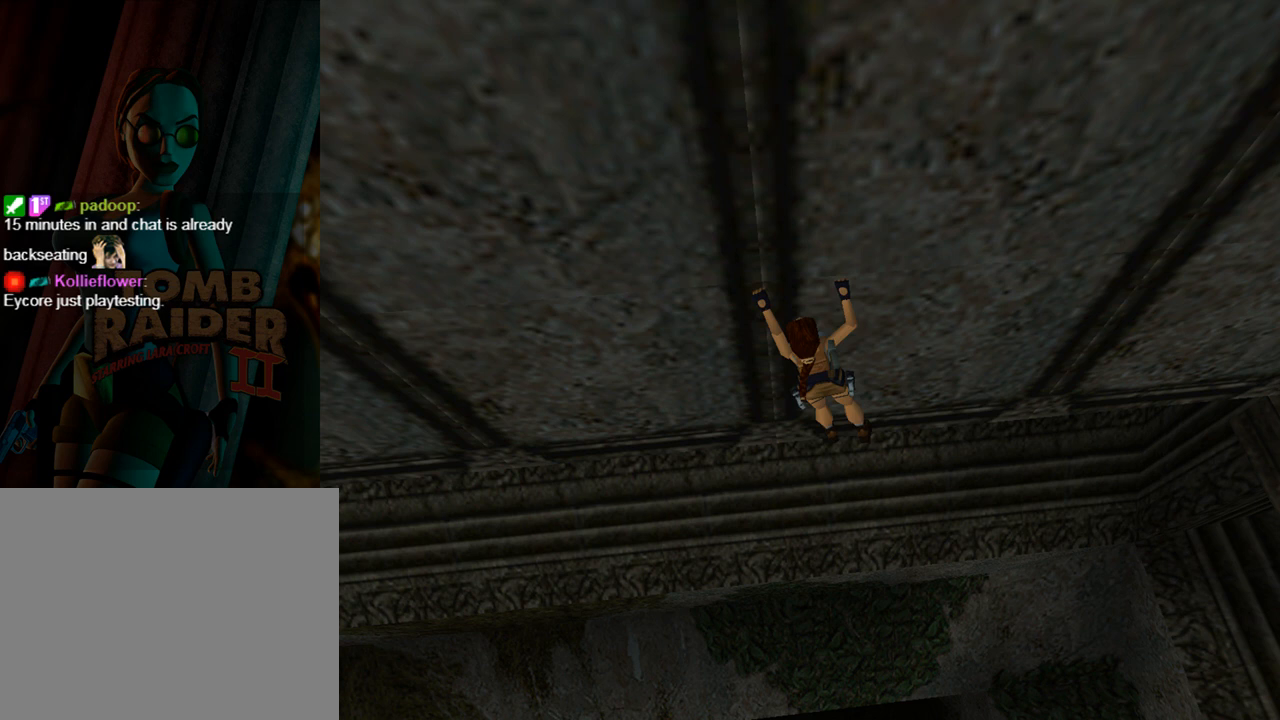
{"buttons": ["CROSS", "DPAD_RIGHT"], "left_stick": "center", "events": []}
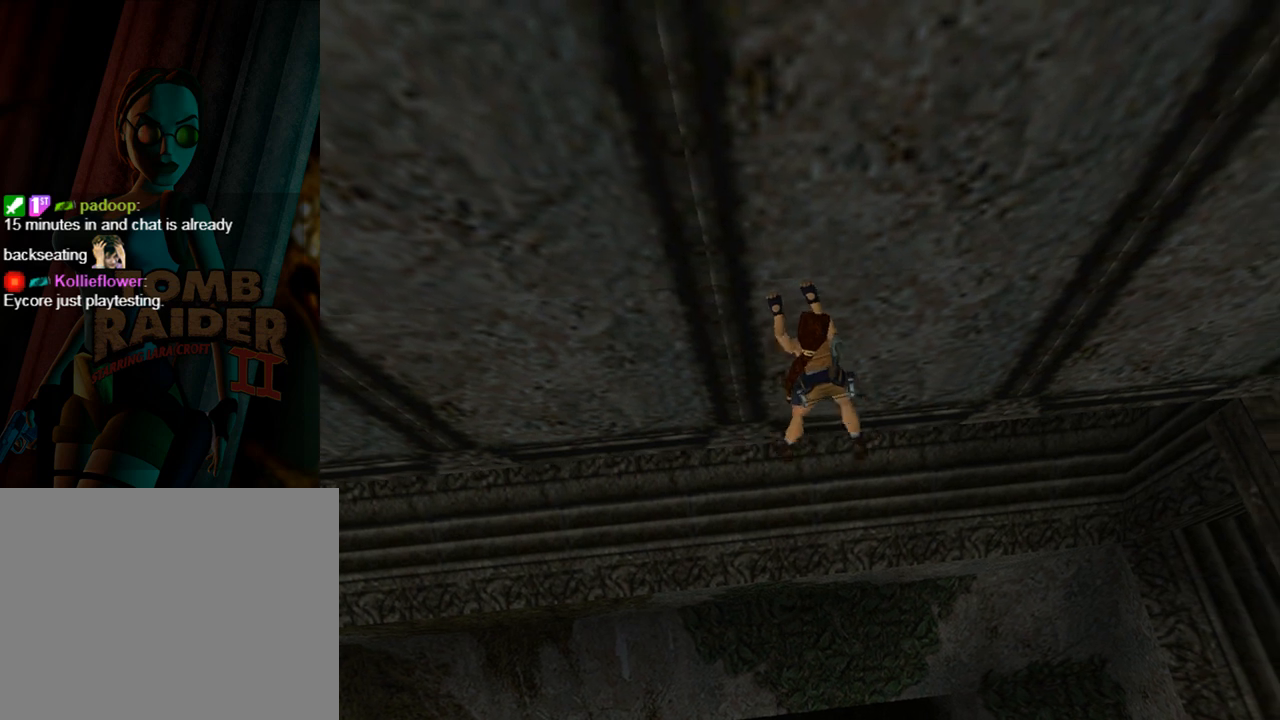
{"buttons": ["CROSS", "DPAD_RIGHT"], "left_stick": "center", "events": []}
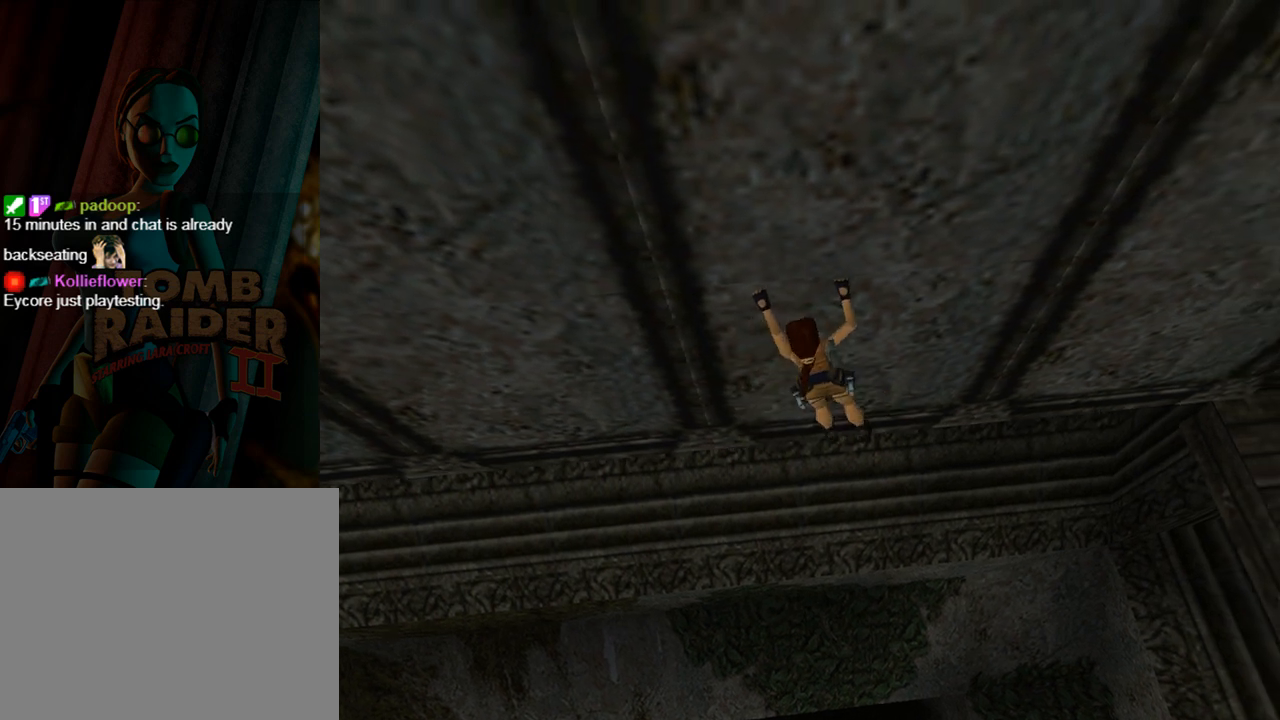
{"buttons": ["CROSS", "DPAD_RIGHT"], "left_stick": "center", "events": []}
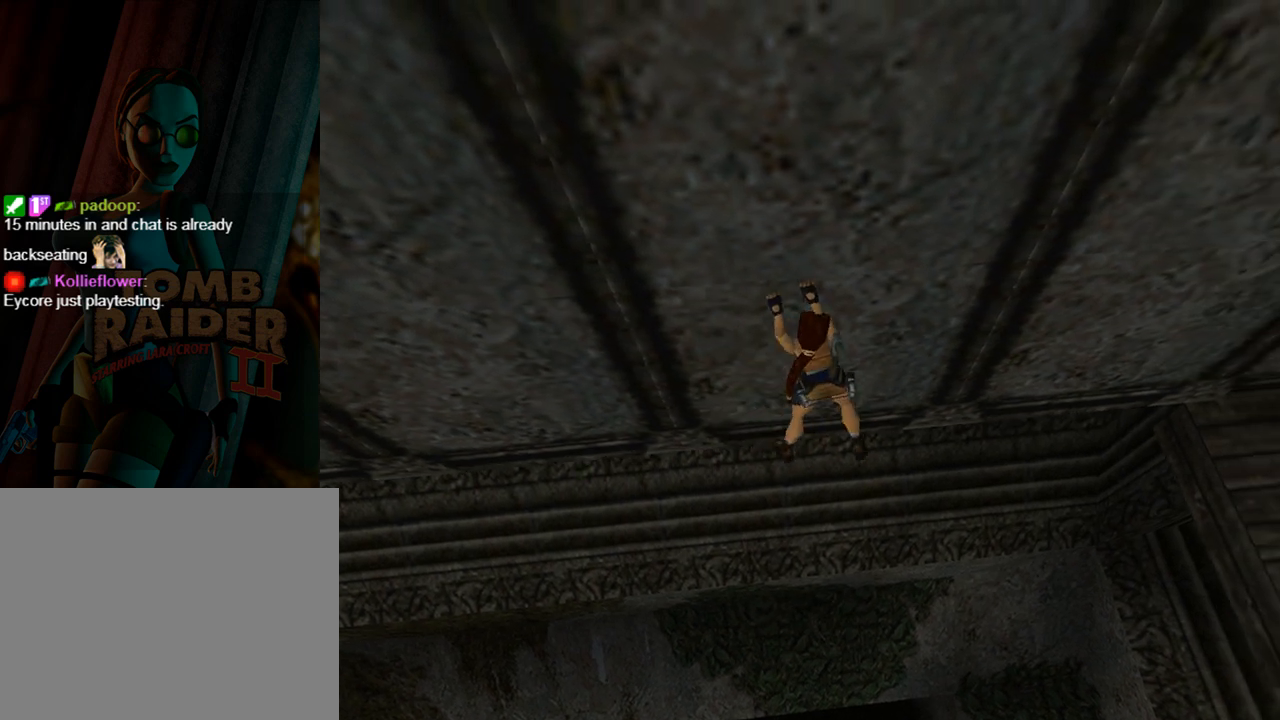
{"buttons": ["CROSS", "DPAD_RIGHT"], "left_stick": "center", "events": []}
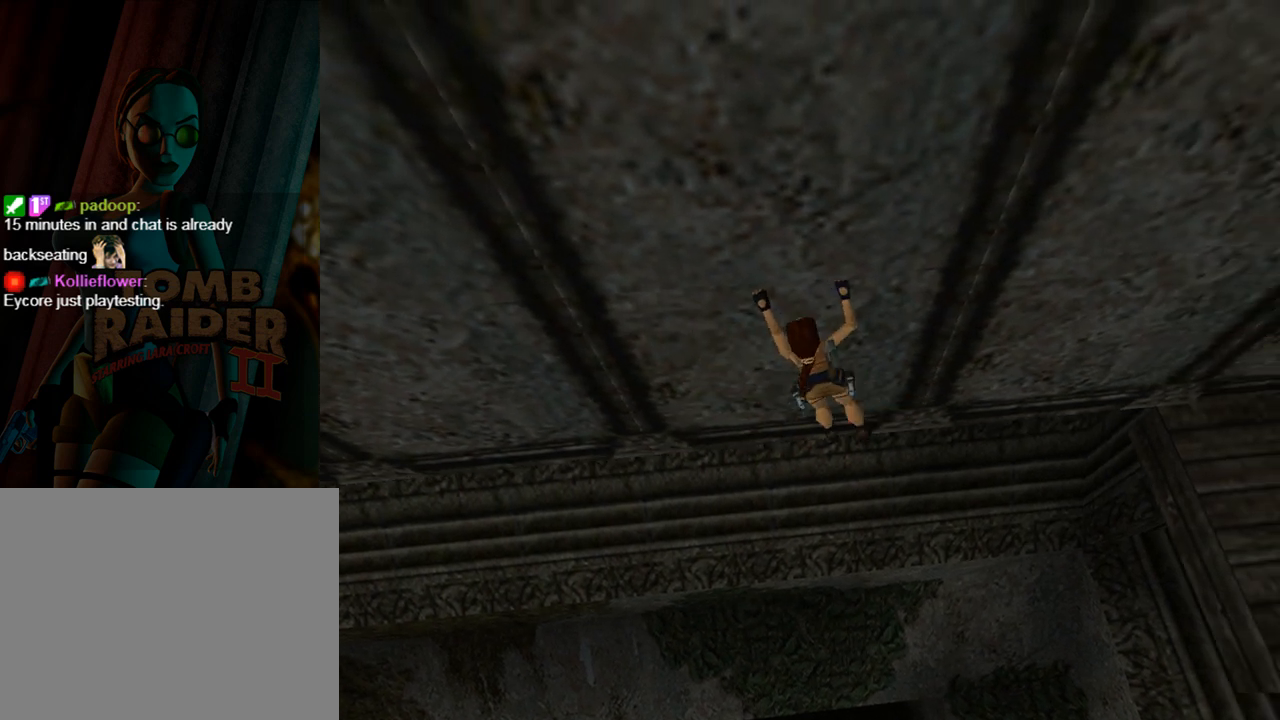
{"buttons": ["CROSS", "DPAD_RIGHT"], "left_stick": "center", "events": []}
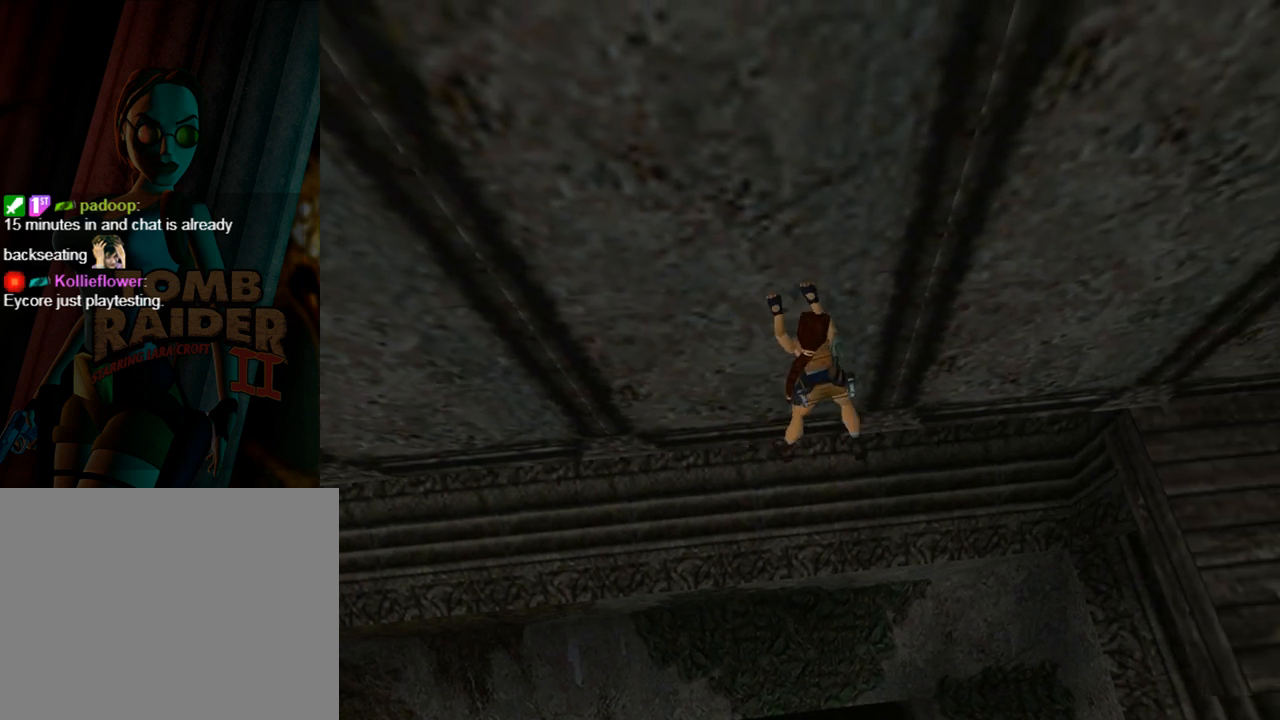
{"buttons": ["CROSS", "DPAD_RIGHT"], "left_stick": "center", "events": []}
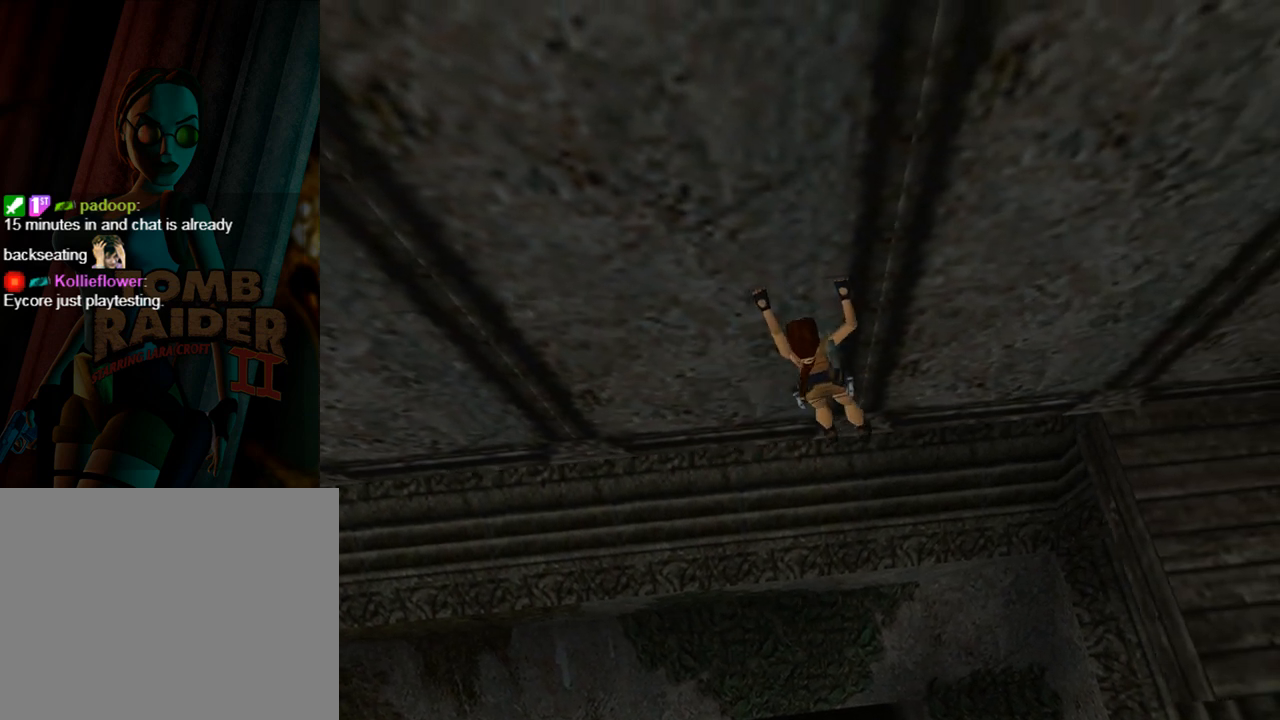
{"buttons": ["CROSS", "DPAD_RIGHT"], "left_stick": "center", "events": []}
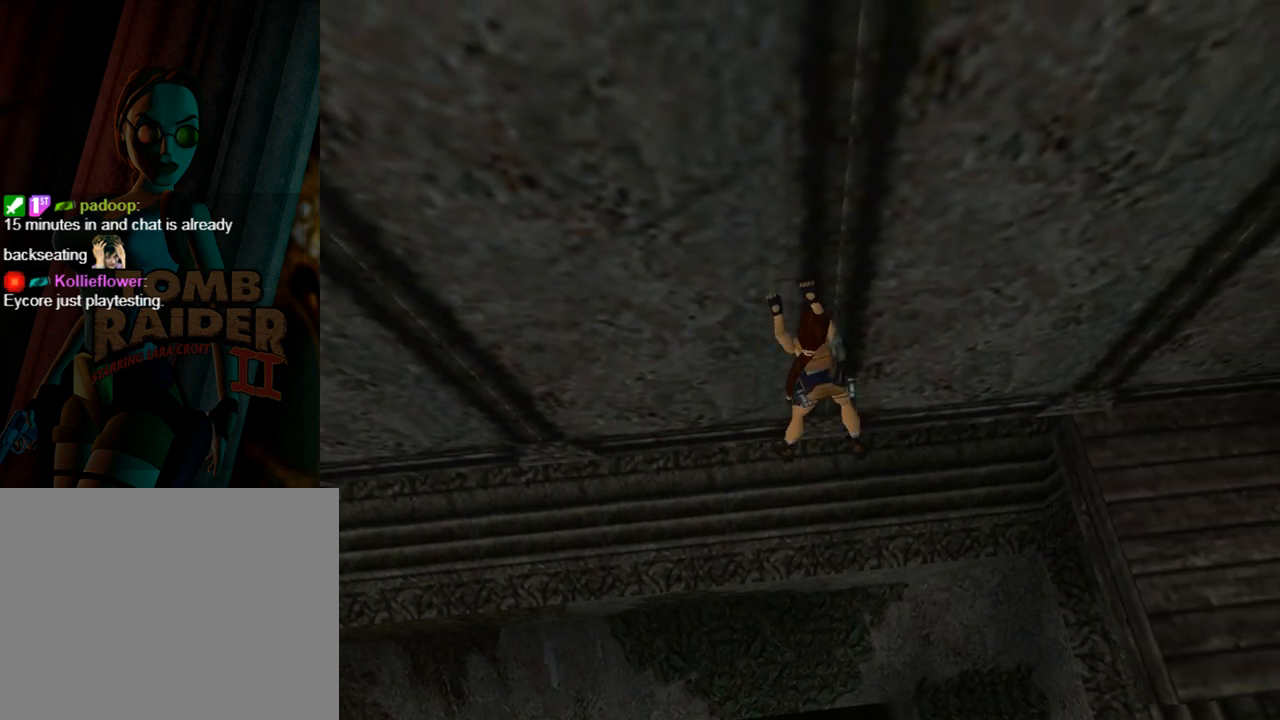
{"buttons": ["CROSS", "DPAD_RIGHT"], "left_stick": "center", "events": []}